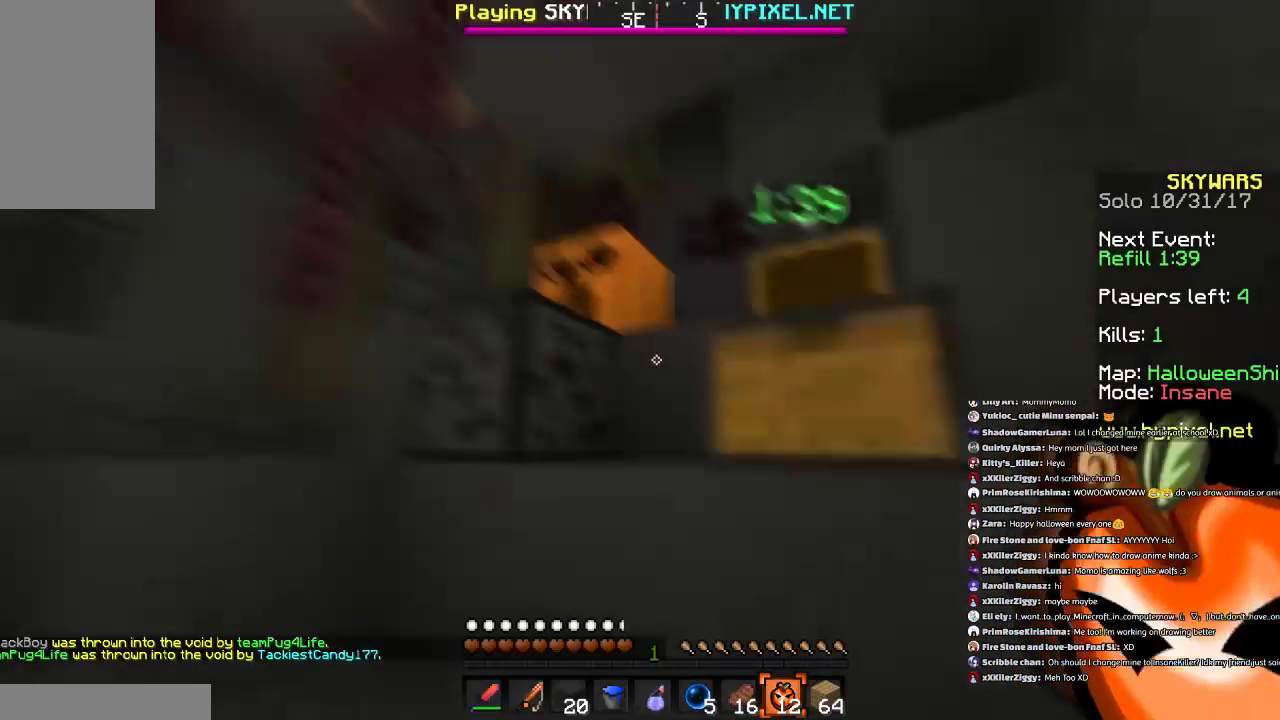
Gameplay with keyboard and mouse; each line is a JSON object with the keys and mouse buttons held at the frame after it. "events" lists presses ("down") and releases ("up") of "a", "d", "s", "space", "w", "mouse_left" and "mouse_right" between this image and that frame as [ms after this image, input, new state], when the widget could be followed in between. "mouse_left", "mouse_right" = the "left", "right" buttons of the "mouse" list. No other keys are recorded. Fast repeated clicks can show as one long hold. Mouse movement is not recorded.
{"keys": ["w"], "mouse": [], "events": [[401, "w", "down"]]}
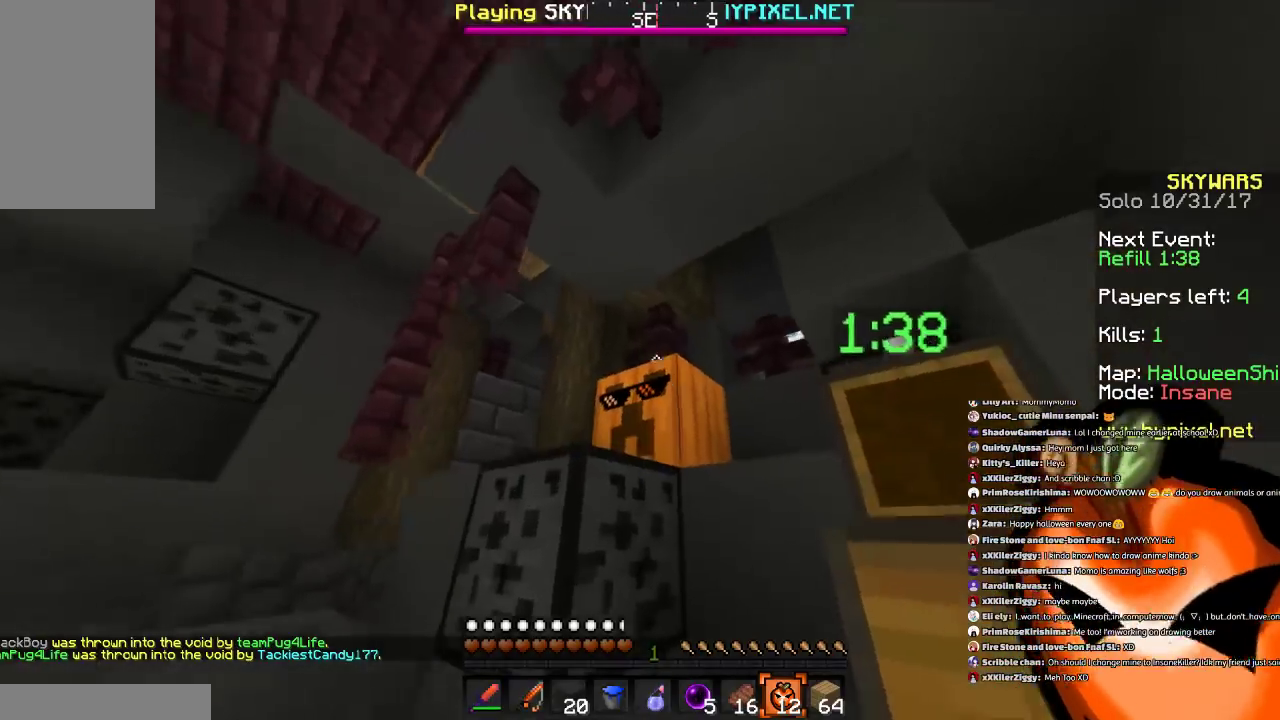
{"keys": ["a", "w"], "mouse": [], "events": [[133, "a", "down"]]}
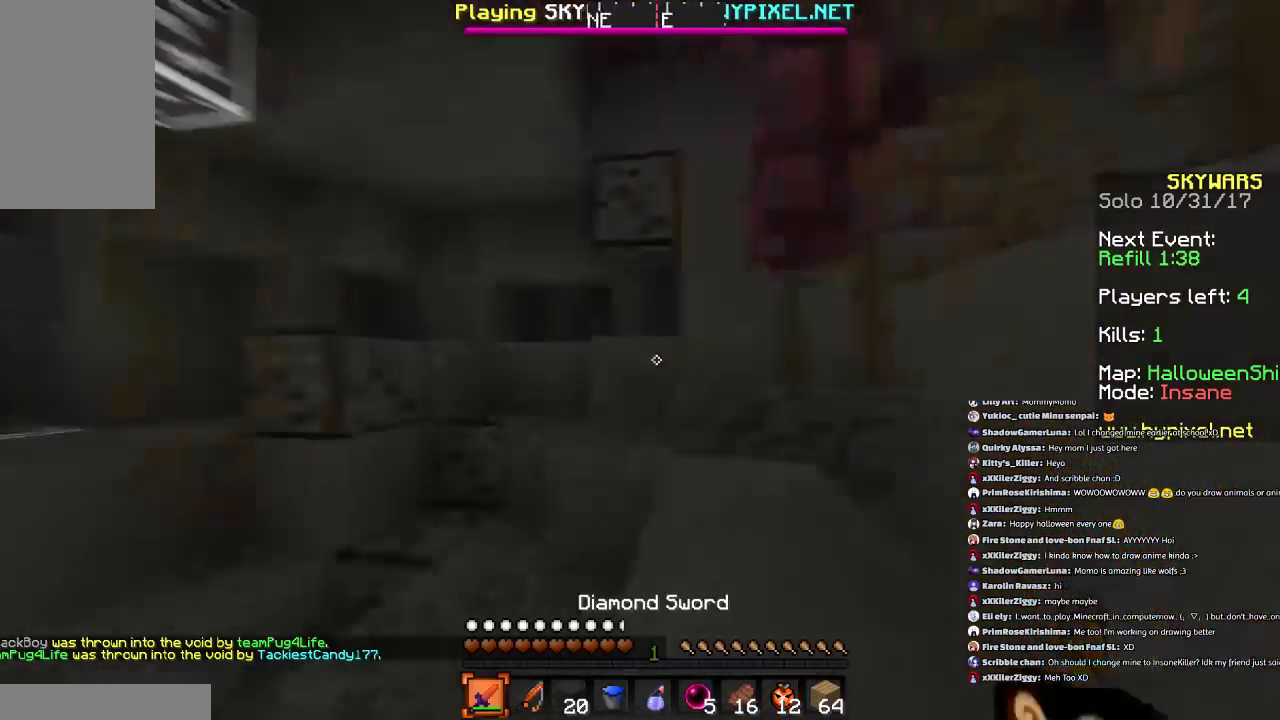
{"keys": ["a", "w"], "mouse": [], "events": [[134, "space", "down"], [234, "a", "up"], [301, "space", "up"], [334, "a", "down"]]}
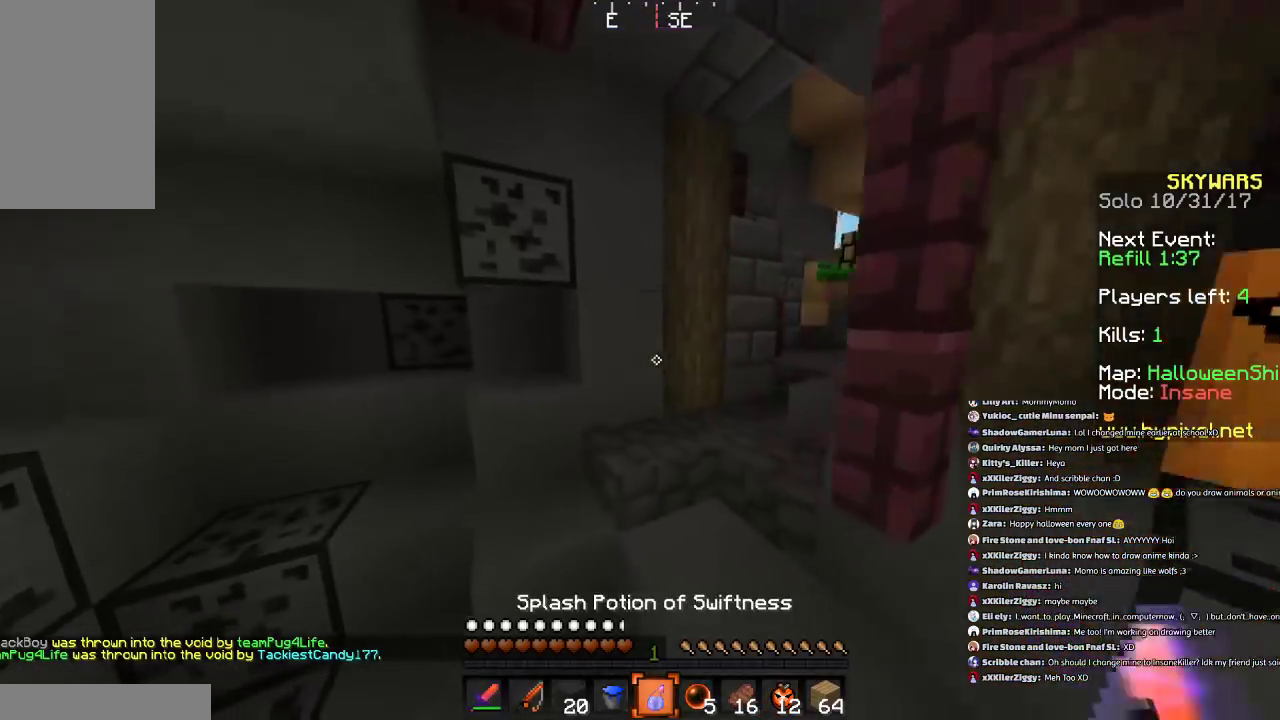
{"keys": ["a", "w"], "mouse": [], "events": [[300, "a", "up"], [434, "a", "down"]]}
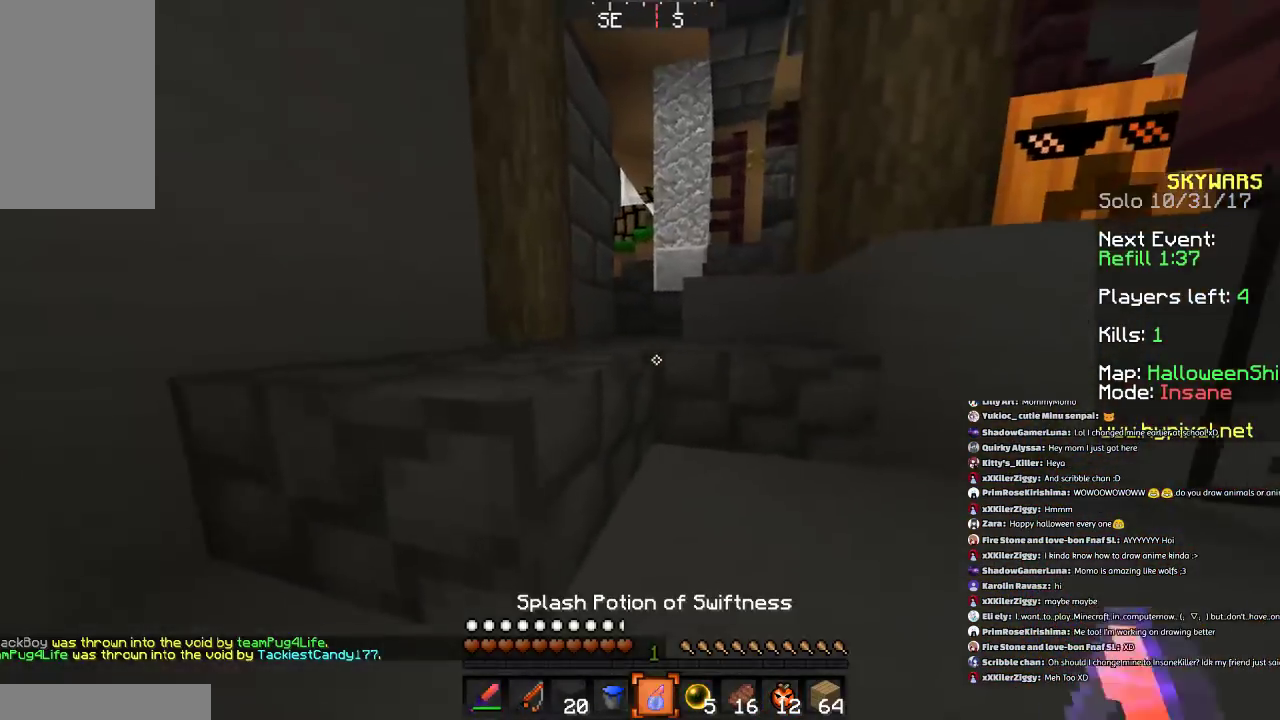
{"keys": ["a", "w"], "mouse": ["right"], "events": [[34, "a", "up"], [34, "space", "down"], [201, "d", "down"], [234, "space", "up"], [334, "a", "down"], [401, "d", "up"], [401, "mouse_right", "down"]]}
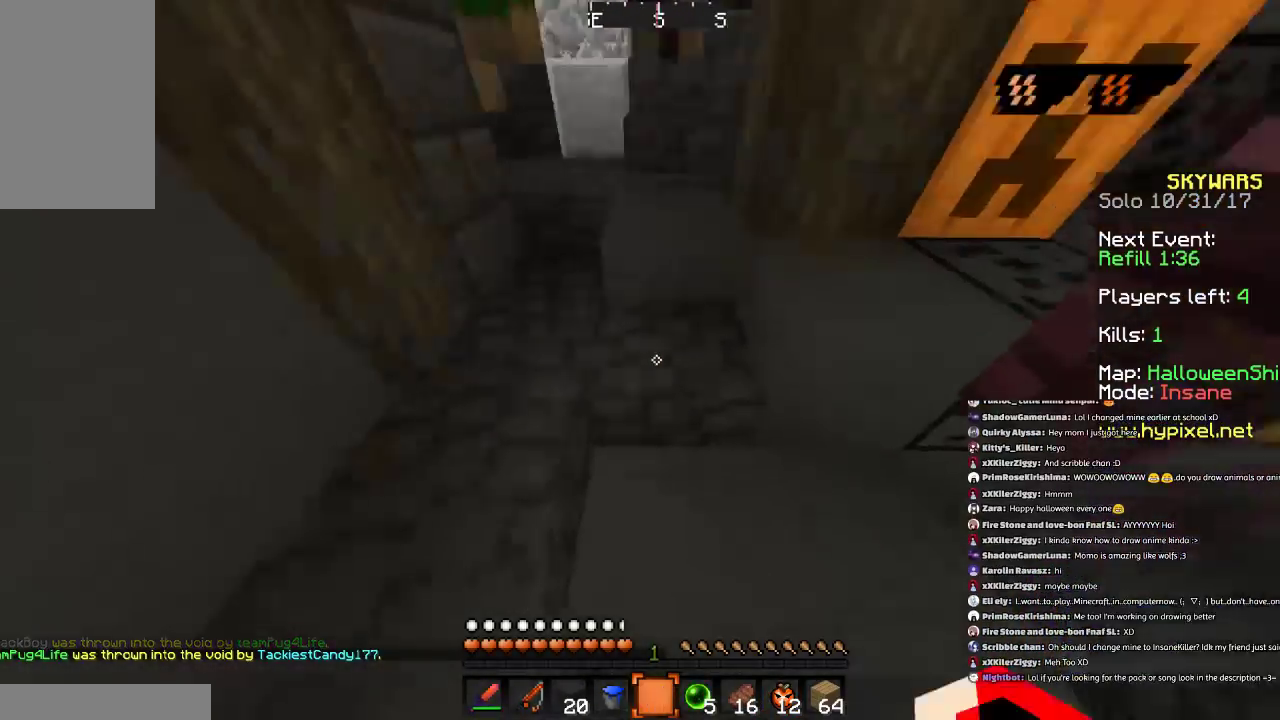
{"keys": ["w"], "mouse": [], "events": [[33, "mouse_right", "up"], [233, "a", "up"]]}
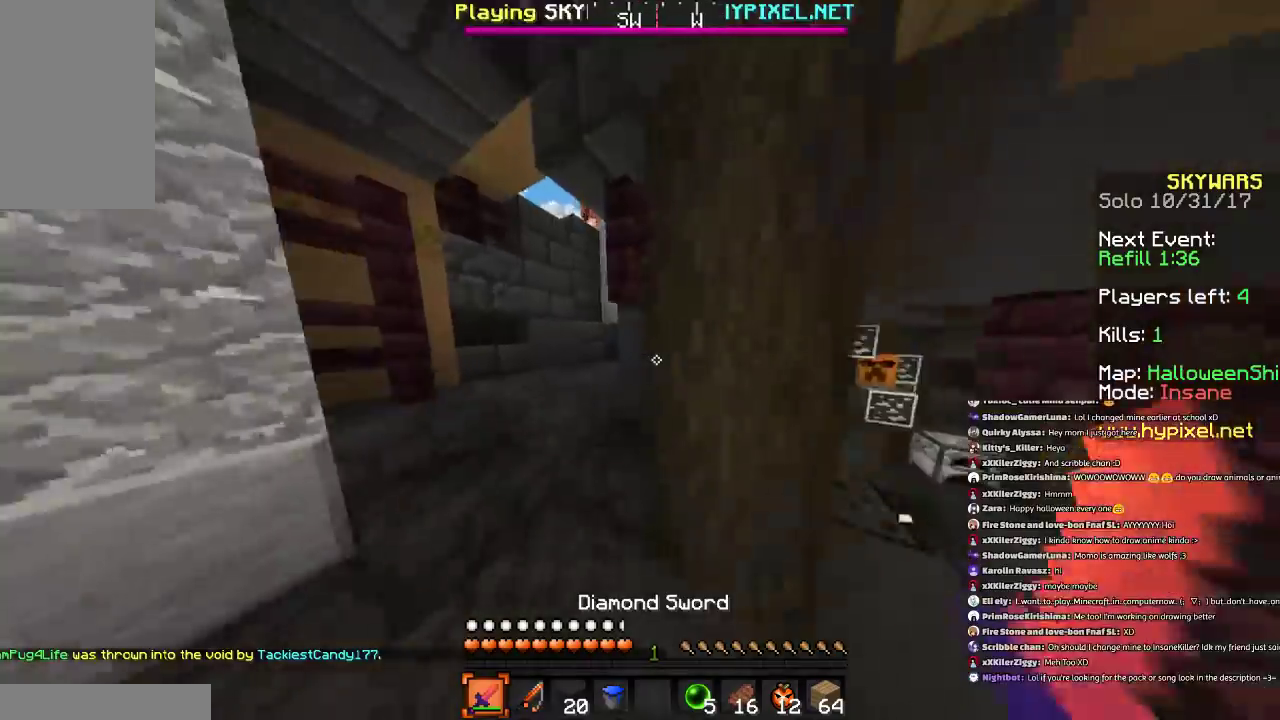
{"keys": ["w"], "mouse": [], "events": [[167, "a", "down"], [334, "a", "up"]]}
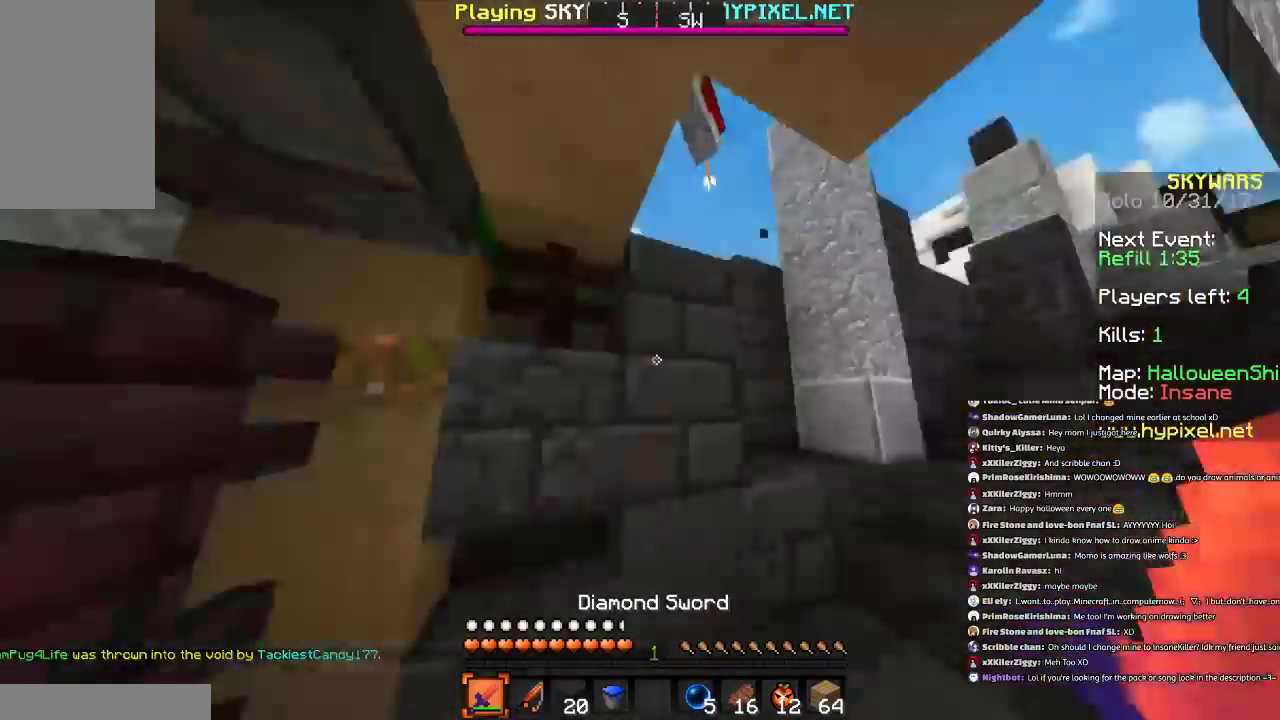
{"keys": ["d", "s"], "mouse": ["left"], "events": [[33, "mouse_left", "down"], [133, "d", "down"], [133, "mouse_left", "up"], [233, "mouse_left", "down"], [233, "w", "up"], [334, "mouse_left", "up"], [334, "s", "down"], [434, "mouse_left", "down"]]}
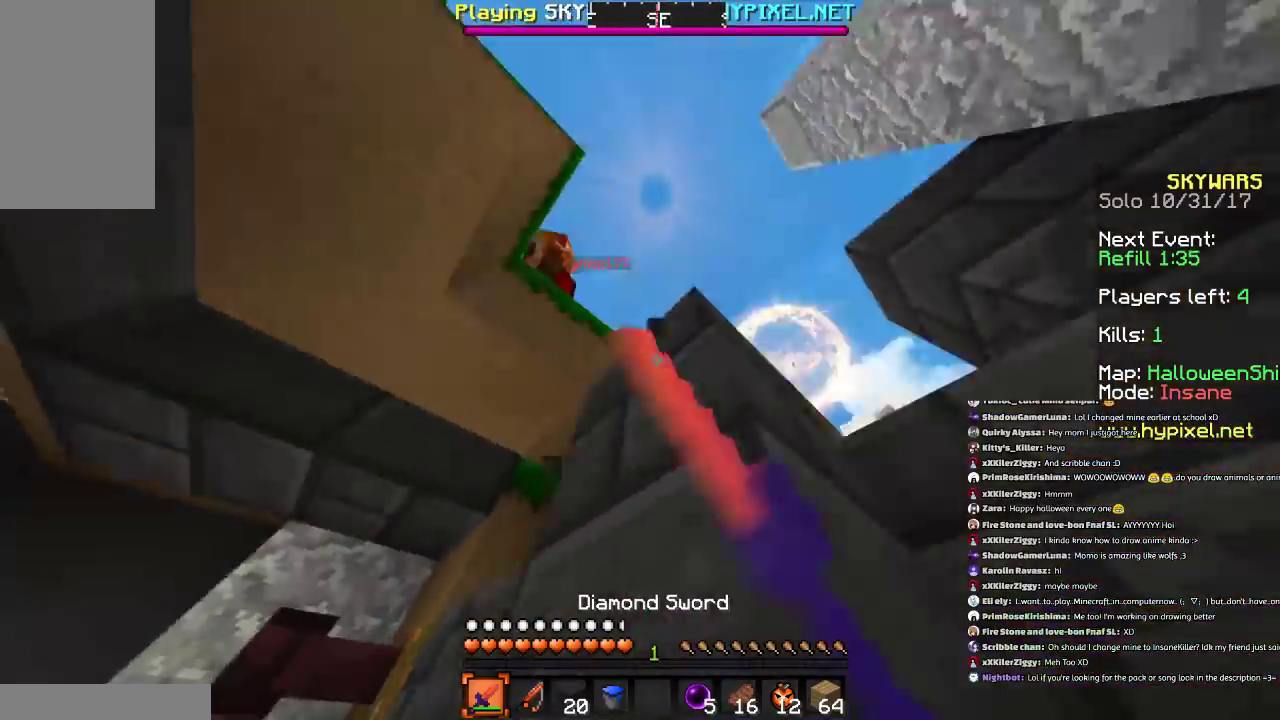
{"keys": ["a", "d", "s"], "mouse": [], "events": [[34, "mouse_left", "up"], [134, "a", "down"]]}
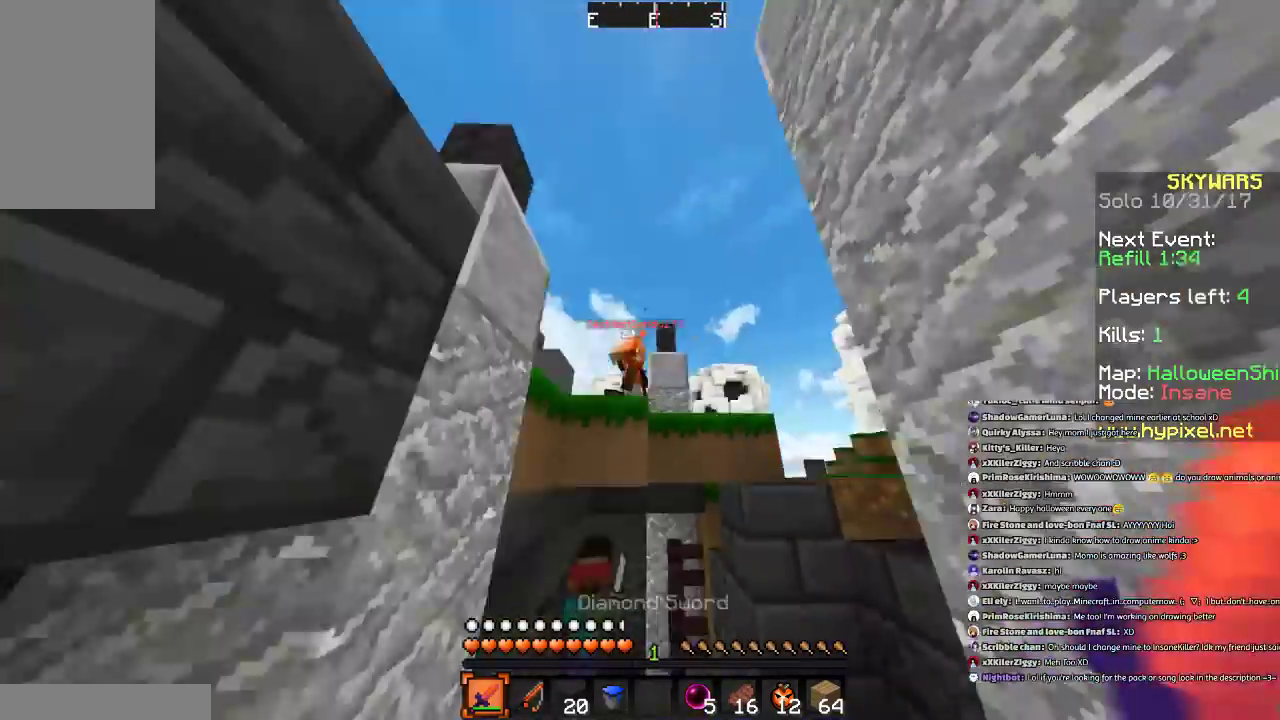
{"keys": ["a", "w"], "mouse": [], "events": [[233, "d", "up"], [233, "s", "up"], [400, "w", "down"]]}
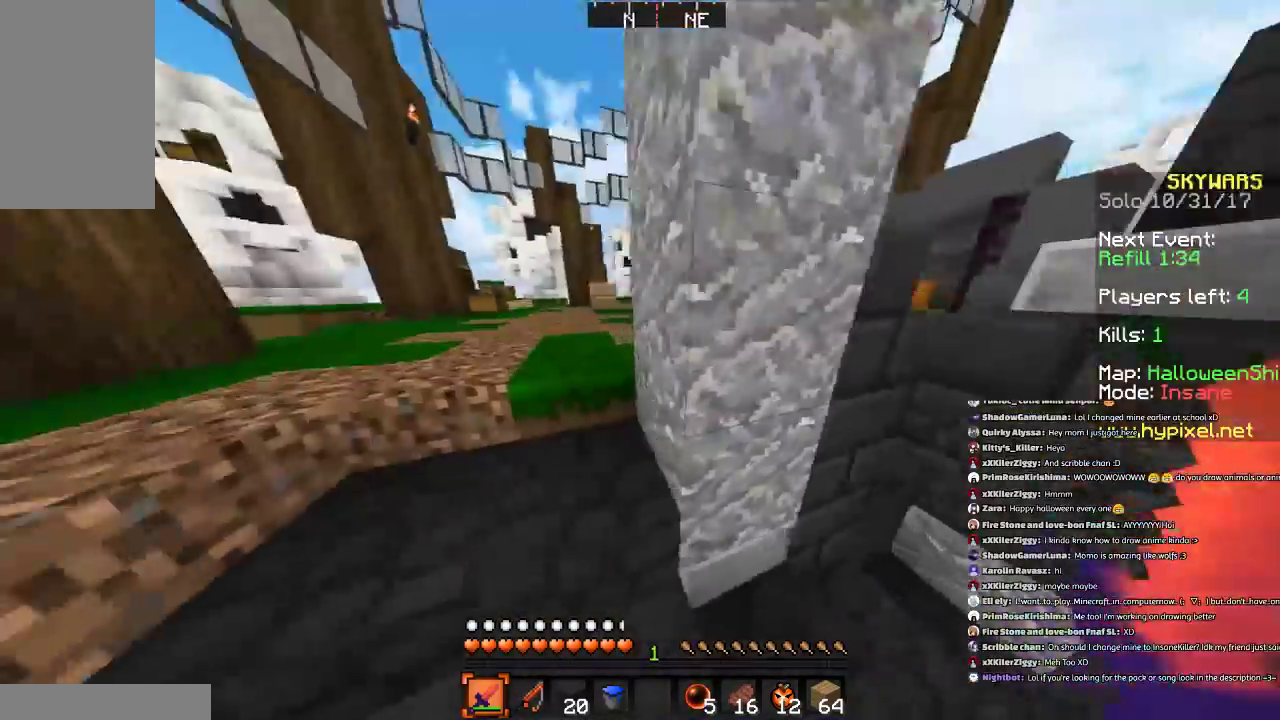
{"keys": ["a", "w"], "mouse": [], "events": [[301, "a", "up"], [467, "a", "down"]]}
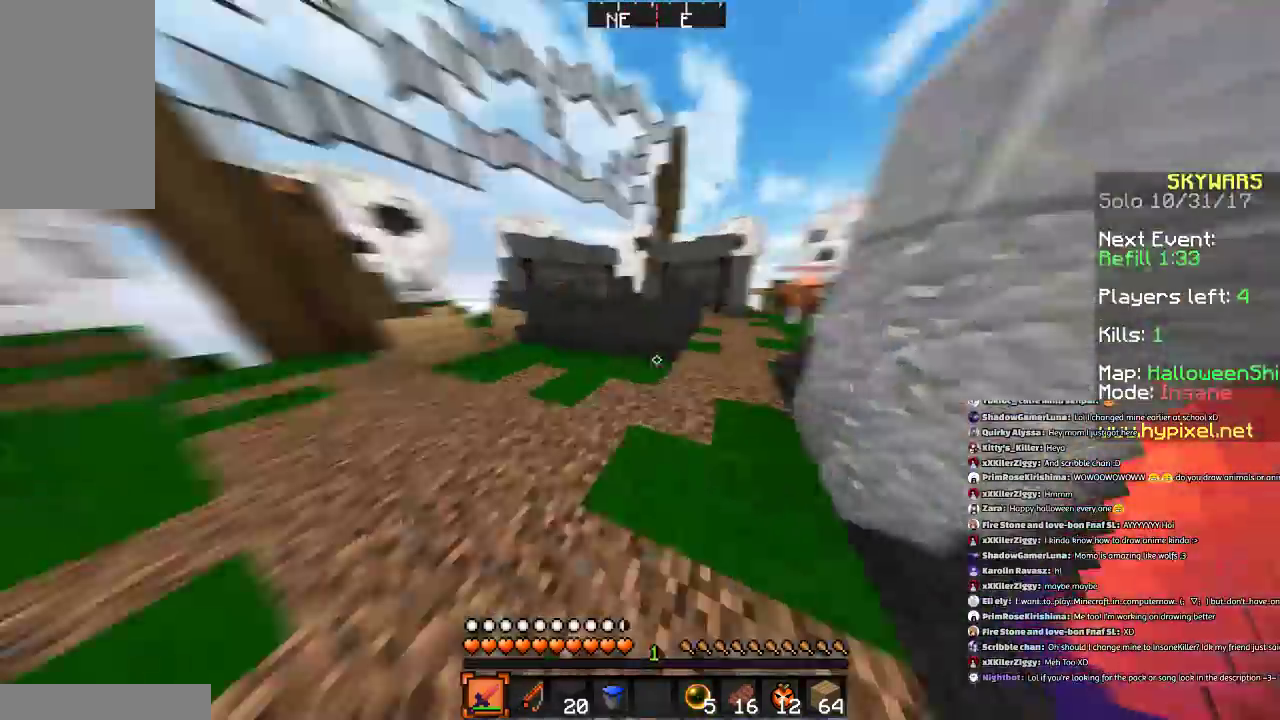
{"keys": ["w"], "mouse": [], "events": [[133, "a", "up"], [300, "d", "down"], [434, "d", "up"]]}
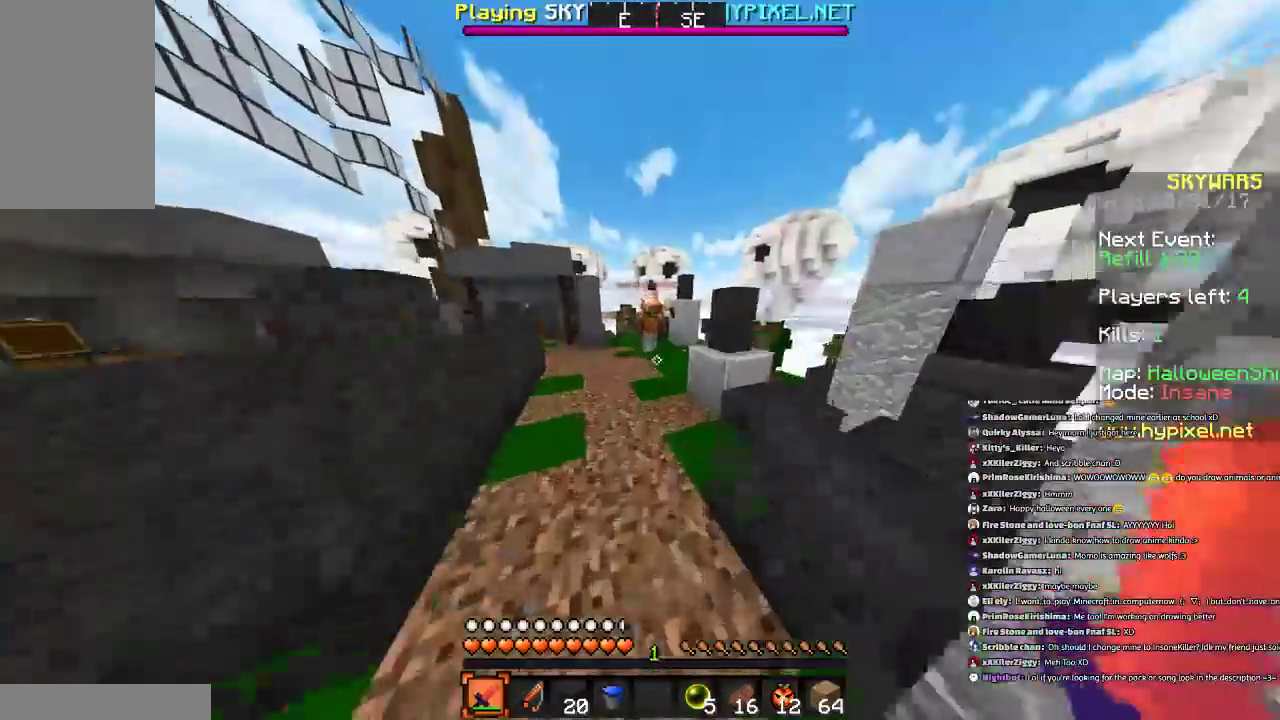
{"keys": ["a", "s"], "mouse": ["left"], "events": [[134, "space", "down"], [301, "a", "down"], [301, "space", "up"], [334, "mouse_left", "down"], [334, "w", "up"], [401, "mouse_left", "up"], [434, "s", "down"], [501, "mouse_left", "down"]]}
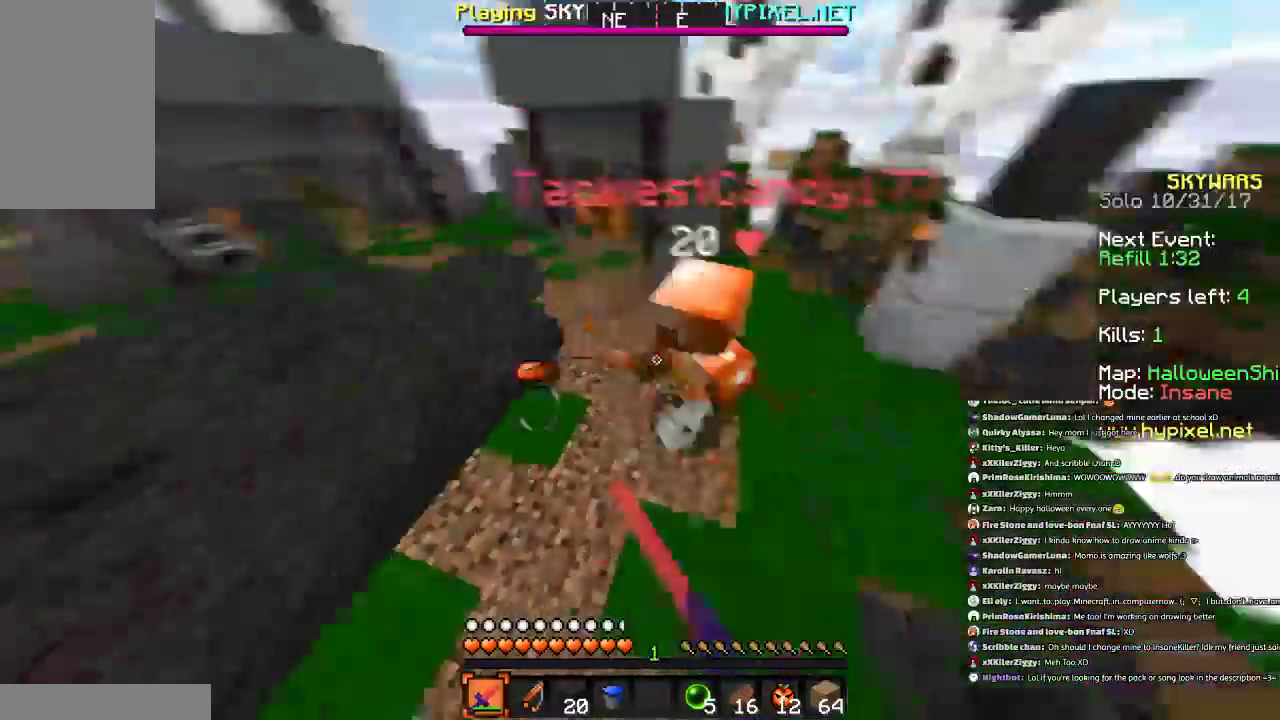
{"keys": ["a"], "mouse": ["left"], "events": [[100, "d", "down"], [100, "mouse_left", "up"], [200, "d", "up"], [200, "s", "up"], [200, "w", "down"], [300, "mouse_left", "down"], [334, "mouse_left", "up"], [400, "mouse_left", "down"], [500, "w", "up"]]}
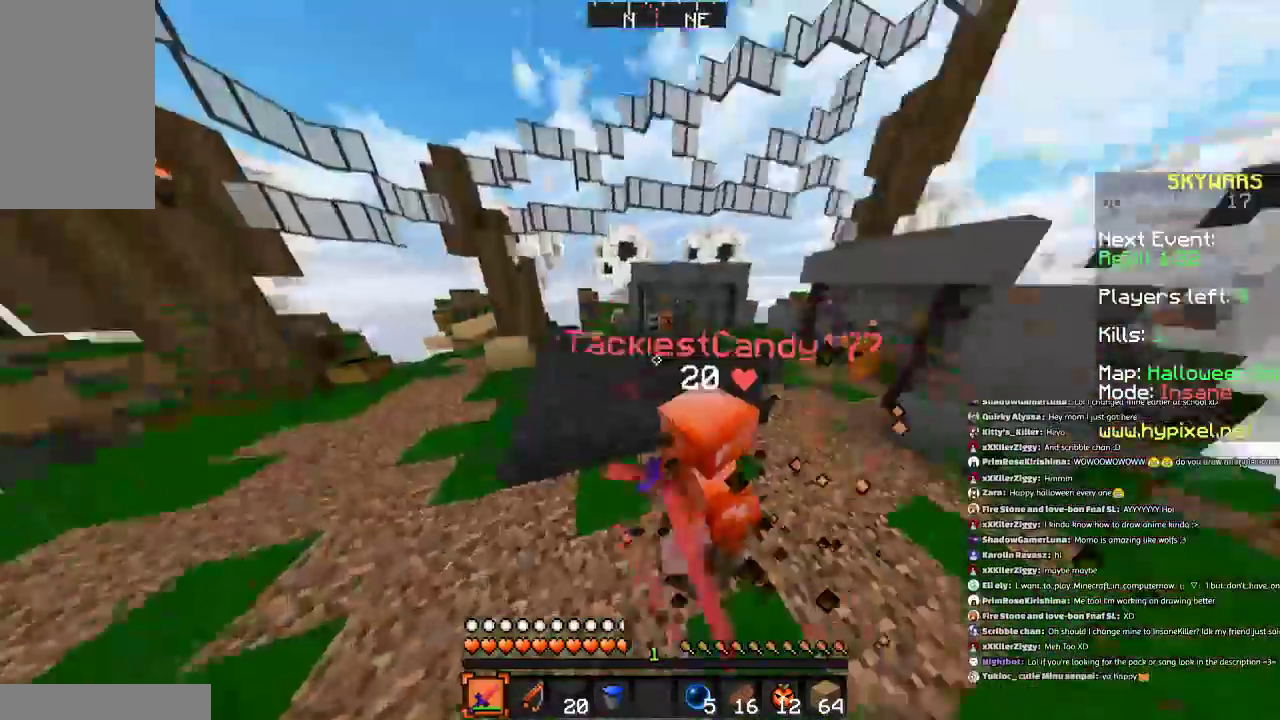
{"keys": ["w"], "mouse": ["left"], "events": [[34, "d", "down"], [34, "mouse_left", "up"], [100, "d", "up"], [100, "mouse_left", "down"], [134, "w", "down"], [201, "a", "up"], [201, "mouse_left", "up"], [234, "mouse_left", "down"], [334, "mouse_left", "up"], [434, "mouse_left", "down"]]}
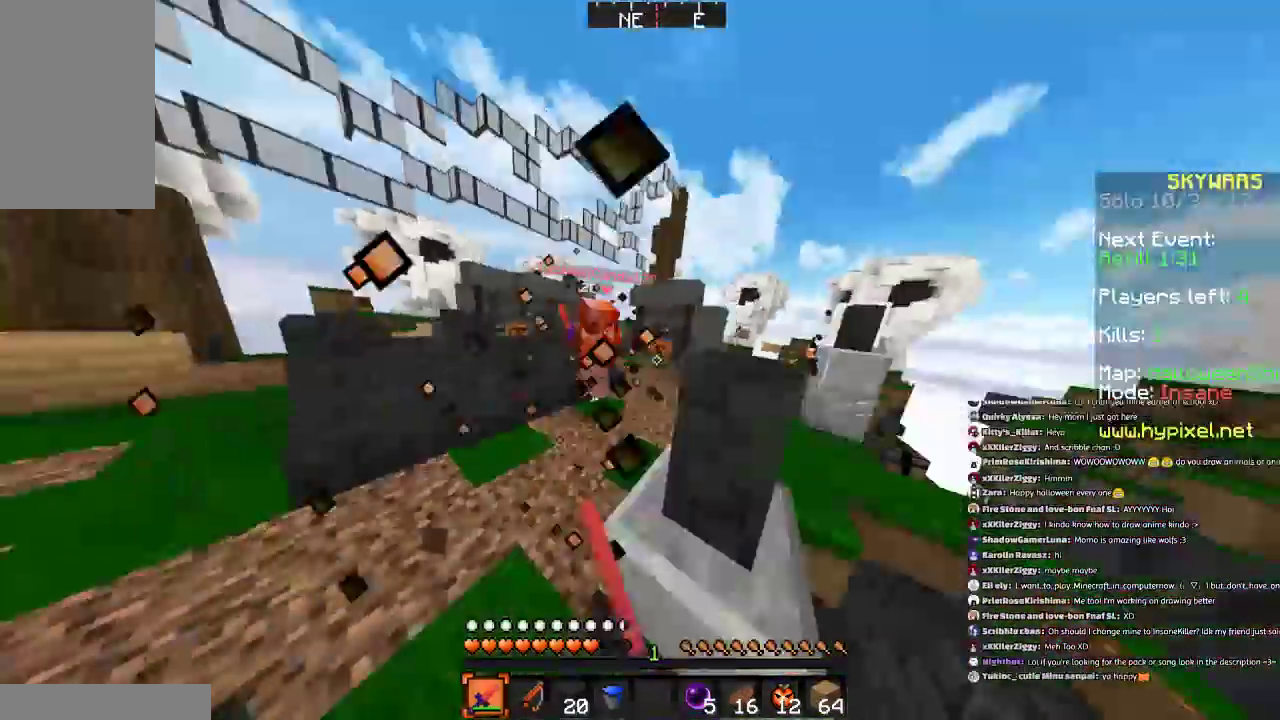
{"keys": ["w"], "mouse": ["left"], "events": [[34, "mouse_left", "up"], [101, "mouse_left", "down"], [167, "mouse_left", "up"], [234, "a", "down"], [267, "mouse_left", "down"], [368, "mouse_left", "up"], [434, "mouse_left", "down"], [468, "a", "up"]]}
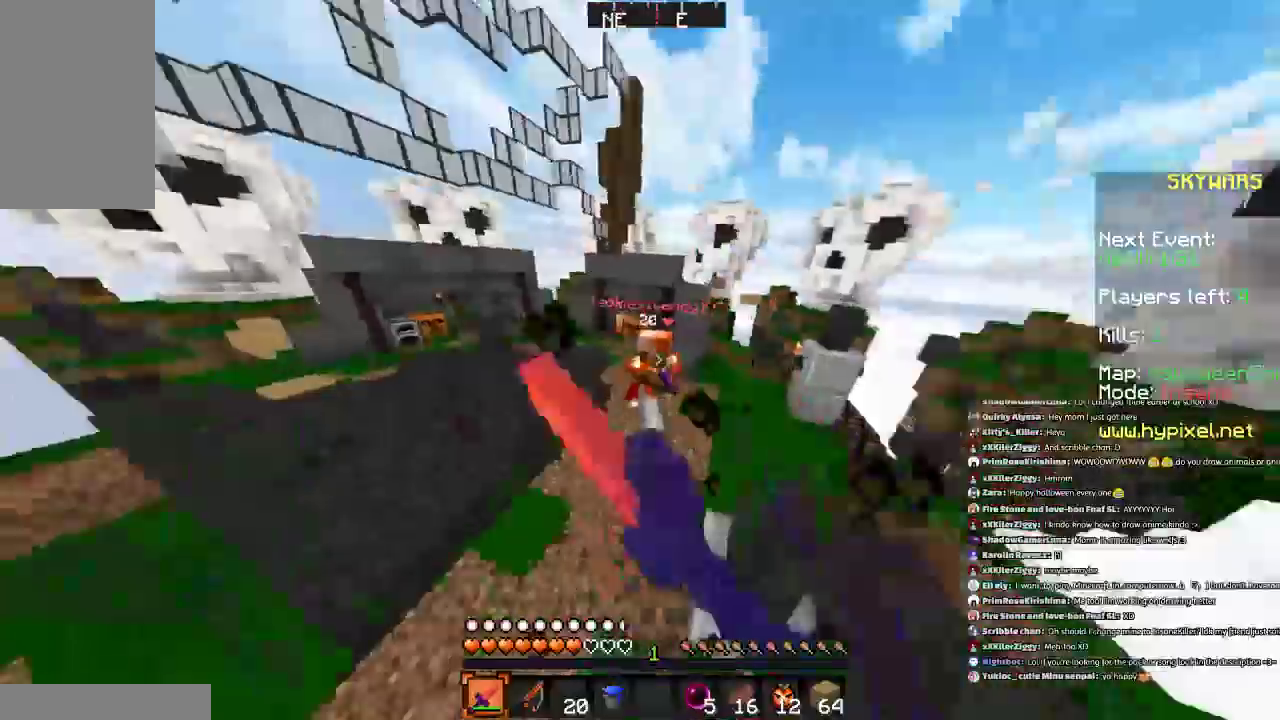
{"keys": ["a", "w"], "mouse": ["left"], "events": [[67, "mouse_left", "up"], [133, "mouse_left", "down"], [234, "mouse_left", "up"], [267, "mouse_left", "down"], [334, "a", "down"], [367, "mouse_left", "up"], [467, "mouse_left", "down"]]}
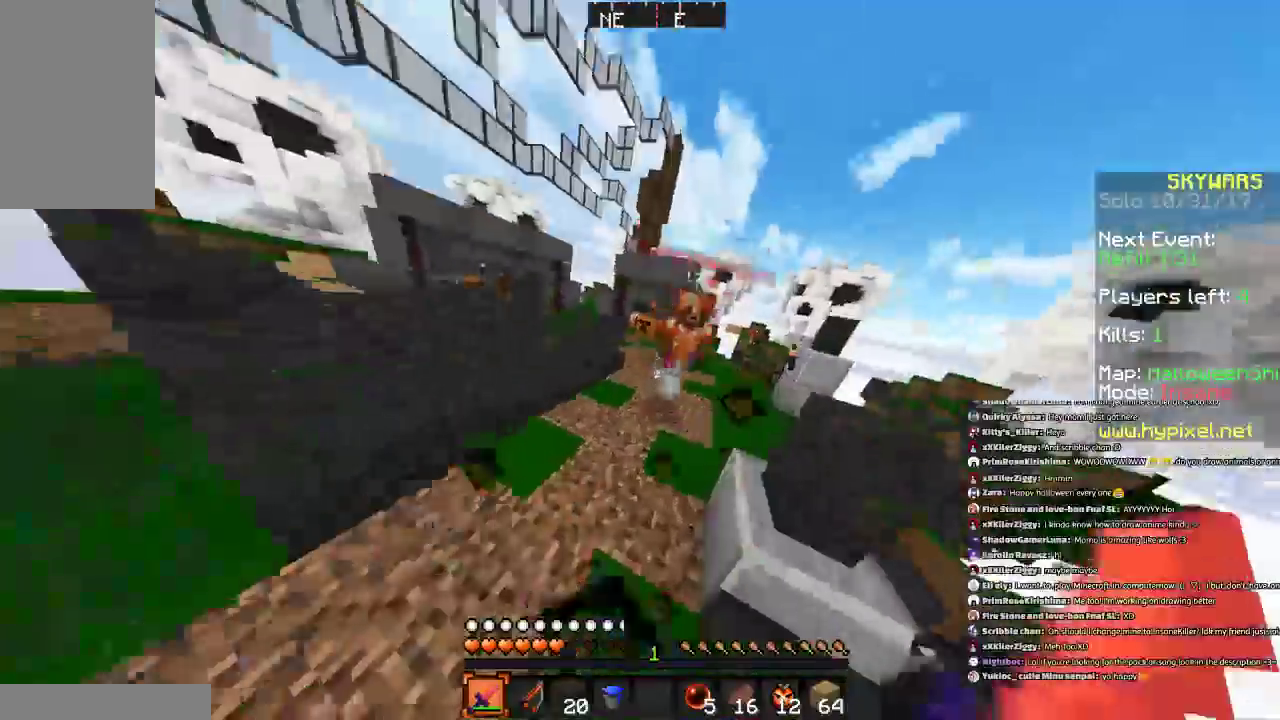
{"keys": ["w"], "mouse": ["left"], "events": [[34, "a", "up"], [67, "mouse_left", "up"], [167, "mouse_left", "down"], [234, "mouse_left", "up"], [301, "mouse_left", "down"], [434, "mouse_left", "up"], [501, "mouse_left", "down"]]}
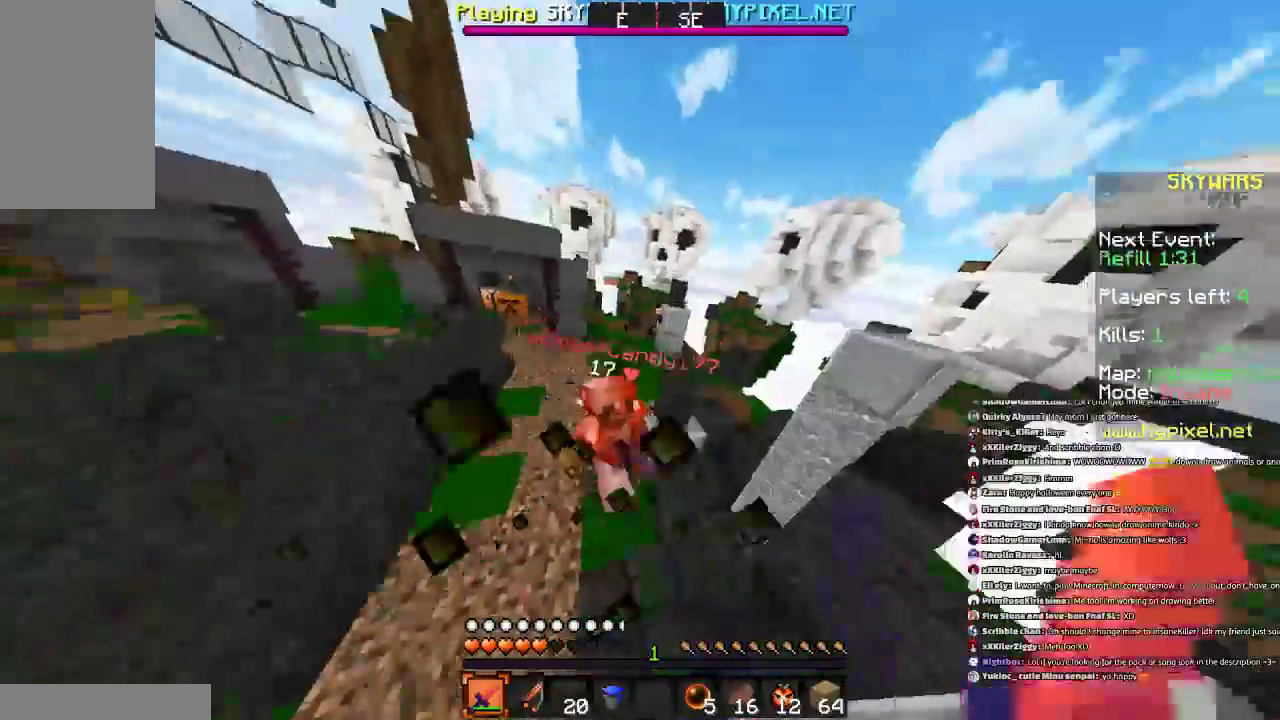
{"keys": ["w"], "mouse": [], "events": [[133, "a", "down"], [167, "w", "up"], [267, "mouse_left", "up"], [267, "w", "down"], [334, "mouse_left", "down"], [434, "mouse_left", "up"], [467, "a", "up"]]}